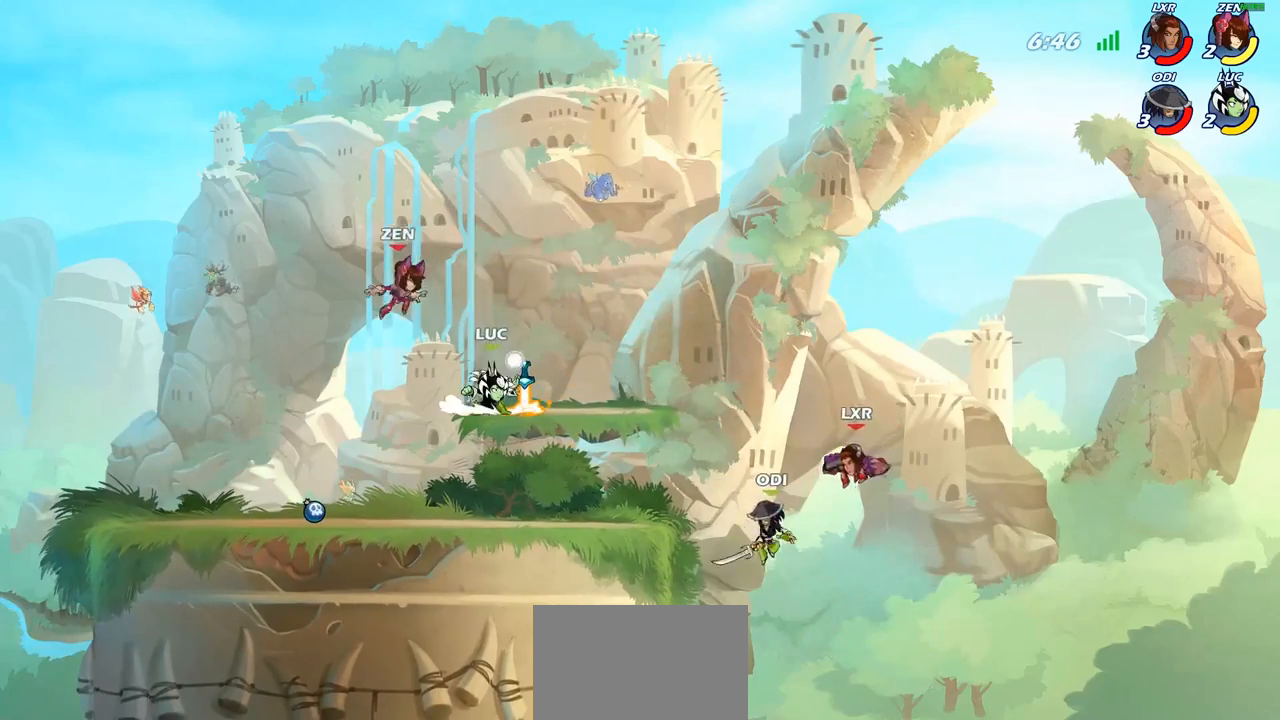
Gameplay with a controller (PlayStation layout); each line is a JSON object with the inputs held at the frame after it. "events" lists button and stick changes between this image and that frame as [ms after this image, input, new state], when the widget could be followed in between.
{"buttons": [], "left_stick": "center", "right_stick": "center", "events": [[67, "left_stick", "left"], [117, "SQUARE", "down"], [217, "SQUARE", "up"], [233, "left_stick", "center"]]}
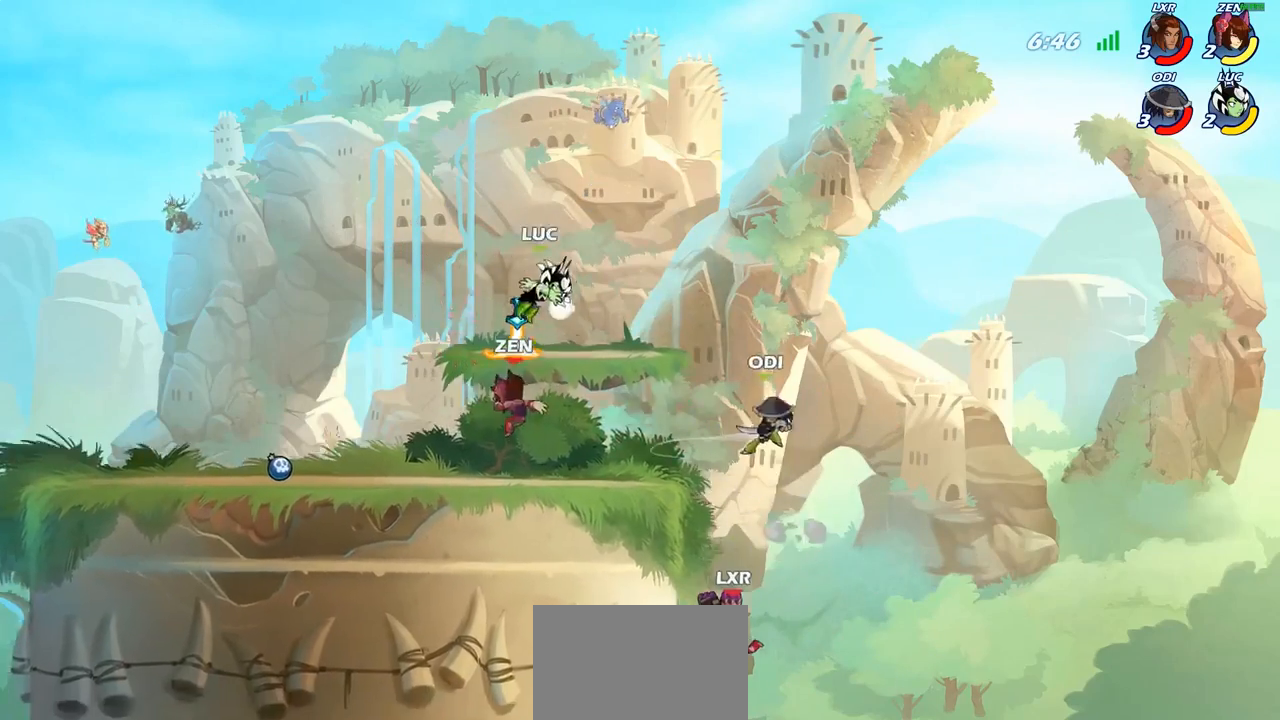
{"buttons": [], "left_stick": "down-left", "right_stick": "center", "events": [[233, "R2", "down"], [450, "left_stick", "down-left"], [467, "R2", "up"]]}
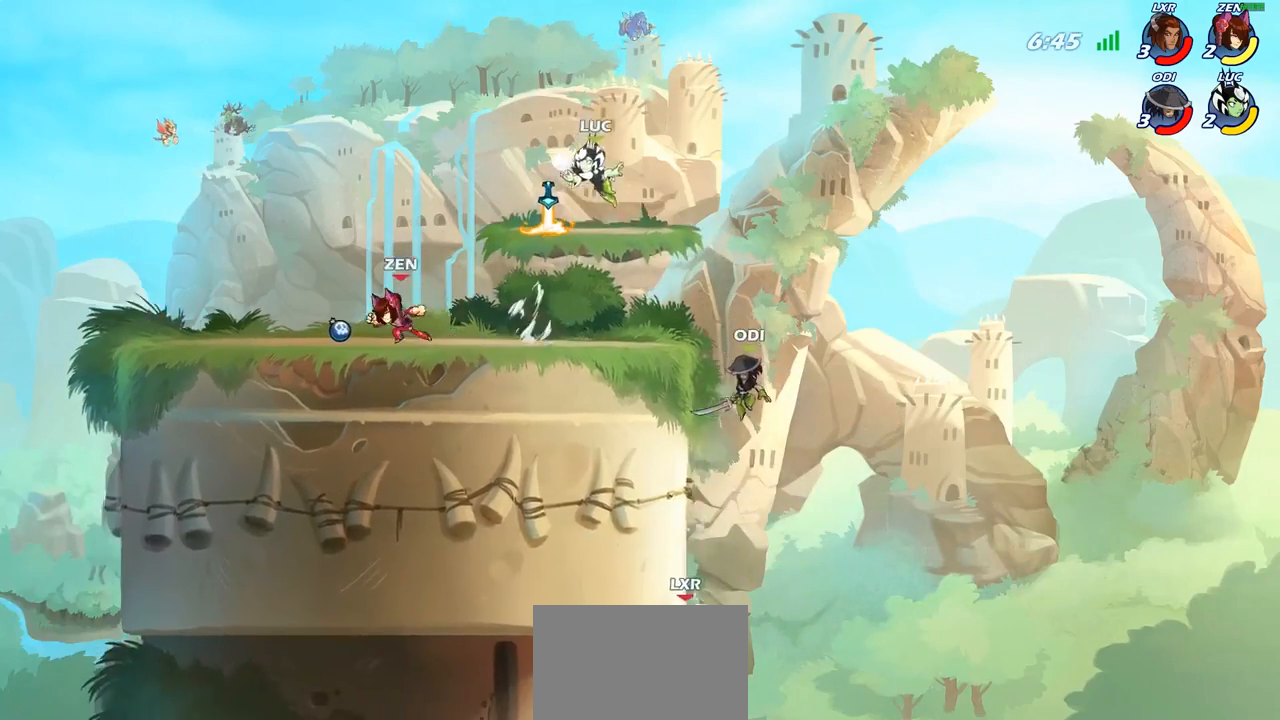
{"buttons": [], "left_stick": "center", "right_stick": "center", "events": [[17, "CIRCLE", "down"], [83, "left_stick", "down"], [283, "left_stick", "center"], [383, "CIRCLE", "up"]]}
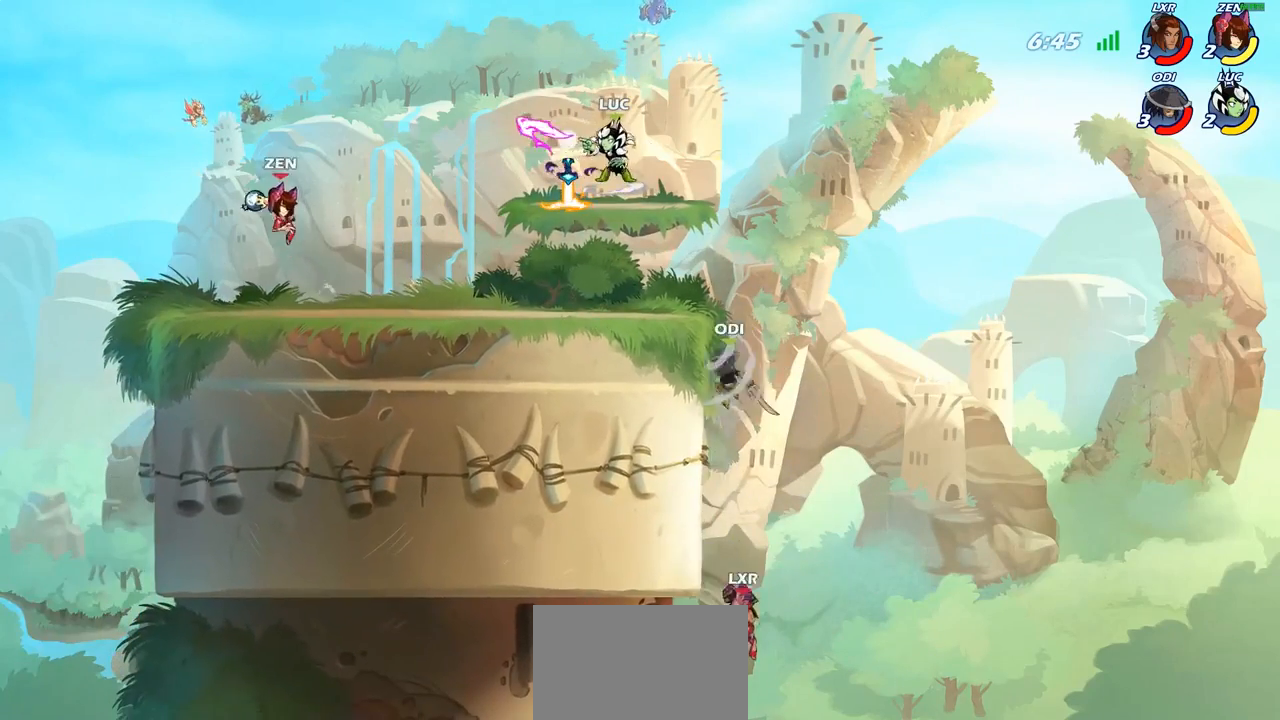
{"buttons": [], "left_stick": "right", "right_stick": "center", "events": [[300, "left_stick", "right"]]}
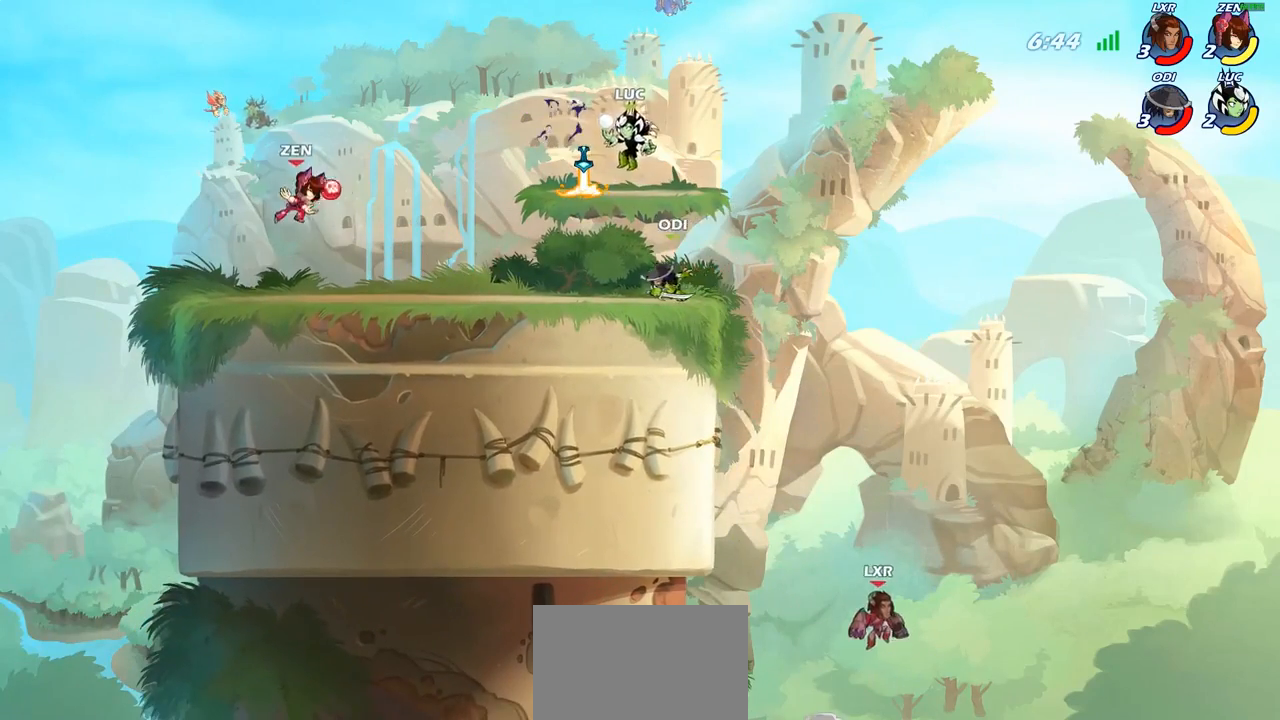
{"buttons": [], "left_stick": "center", "right_stick": "center", "events": [[17, "CROSS", "down"], [133, "left_stick", "up-left"], [150, "CROSS", "up"], [300, "R1", "down"], [317, "left_stick", "down-left"], [383, "R1", "up"], [433, "left_stick", "center"]]}
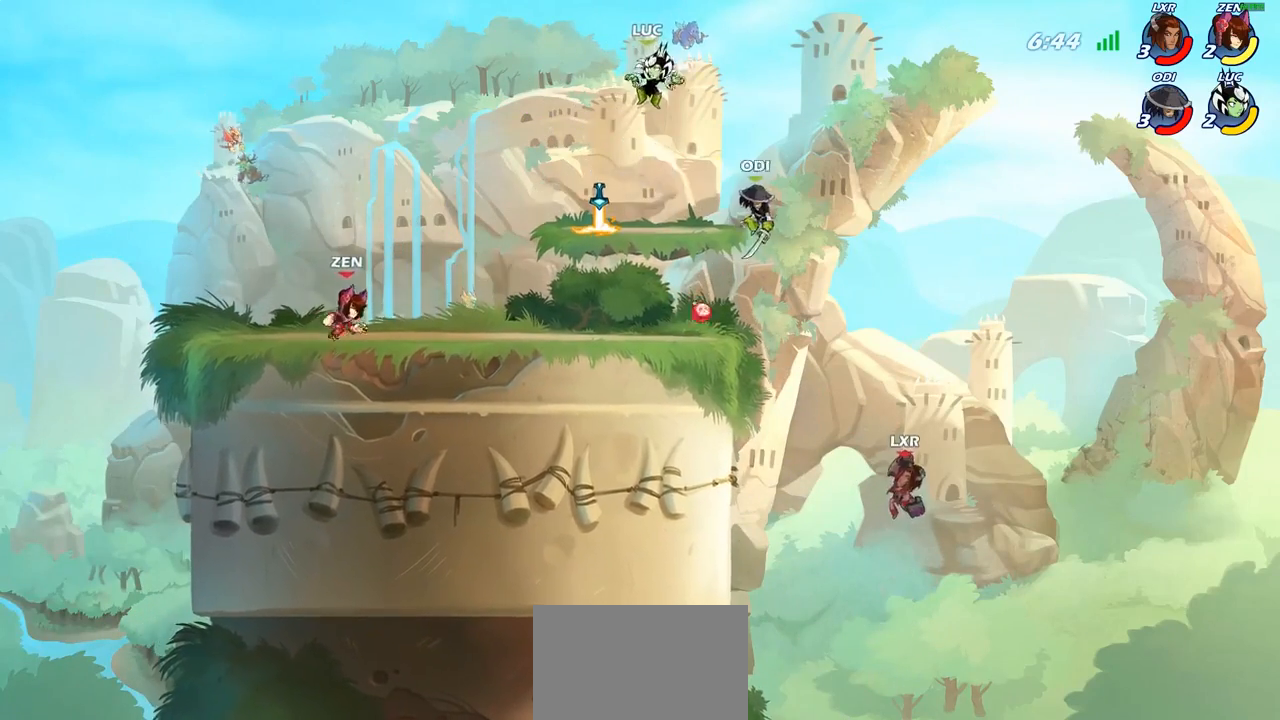
{"buttons": [], "left_stick": "up-left", "right_stick": "center", "events": [[233, "left_stick", "left"], [500, "left_stick", "up-left"]]}
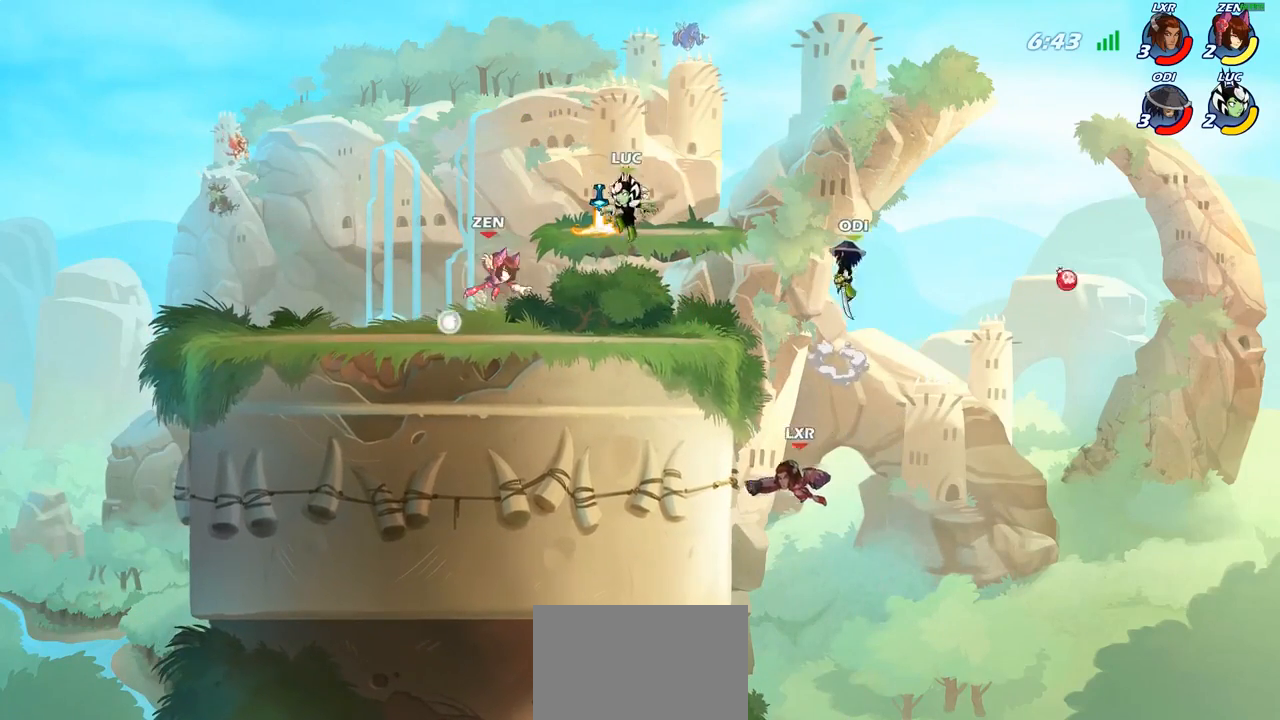
{"buttons": ["SQUARE"], "left_stick": "down", "right_stick": "center", "events": [[50, "R1", "down"], [83, "CROSS", "down"], [133, "R1", "up"], [183, "CROSS", "up"], [300, "left_stick", "down-left"], [400, "left_stick", "down-right"], [467, "left_stick", "down"], [500, "SQUARE", "down"]]}
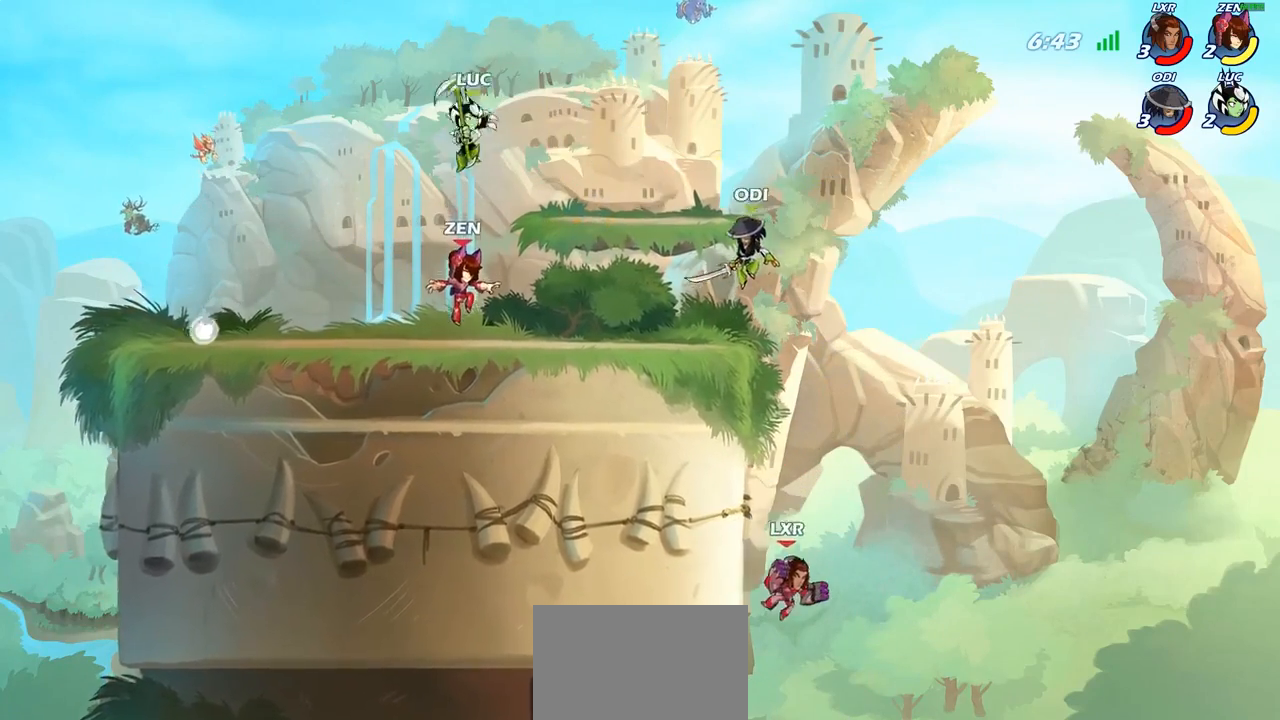
{"buttons": [], "left_stick": "left", "right_stick": "center", "events": [[83, "SQUARE", "up"], [100, "left_stick", "down-left"], [200, "left_stick", "left"]]}
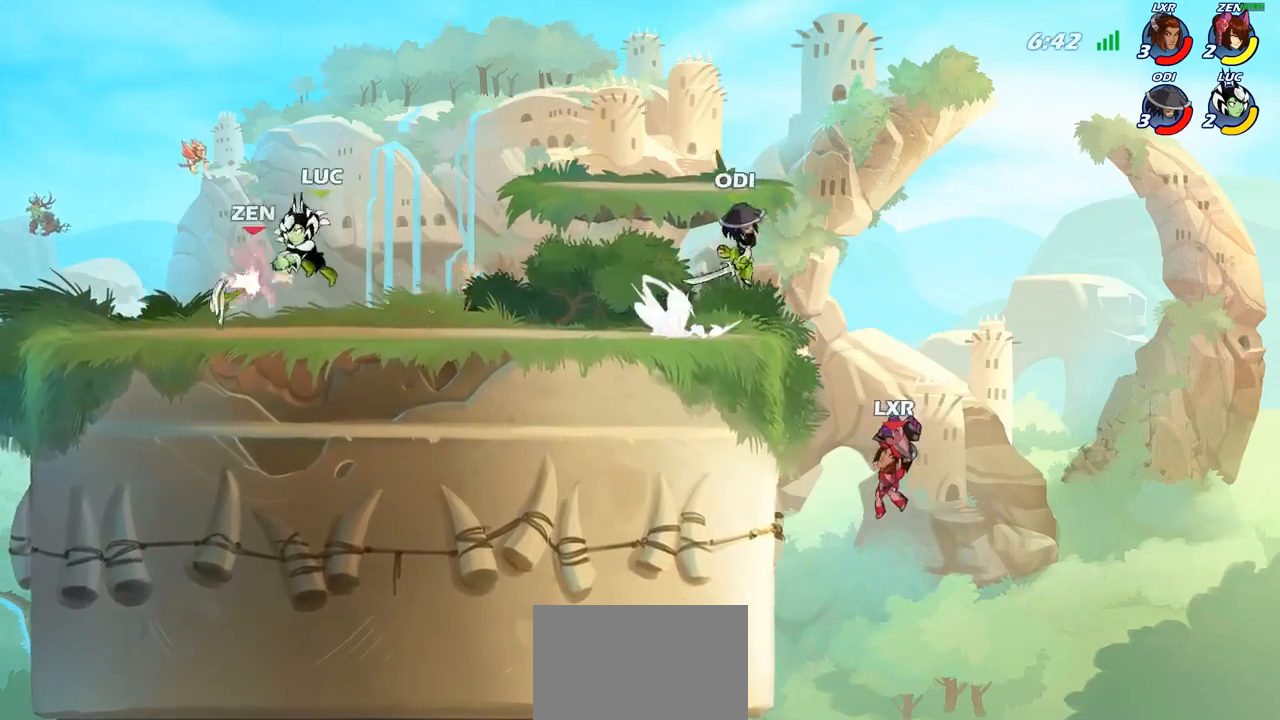
{"buttons": [], "left_stick": "center", "right_stick": "center", "events": [[167, "SQUARE", "down"], [167, "left_stick", "center"], [250, "SQUARE", "up"]]}
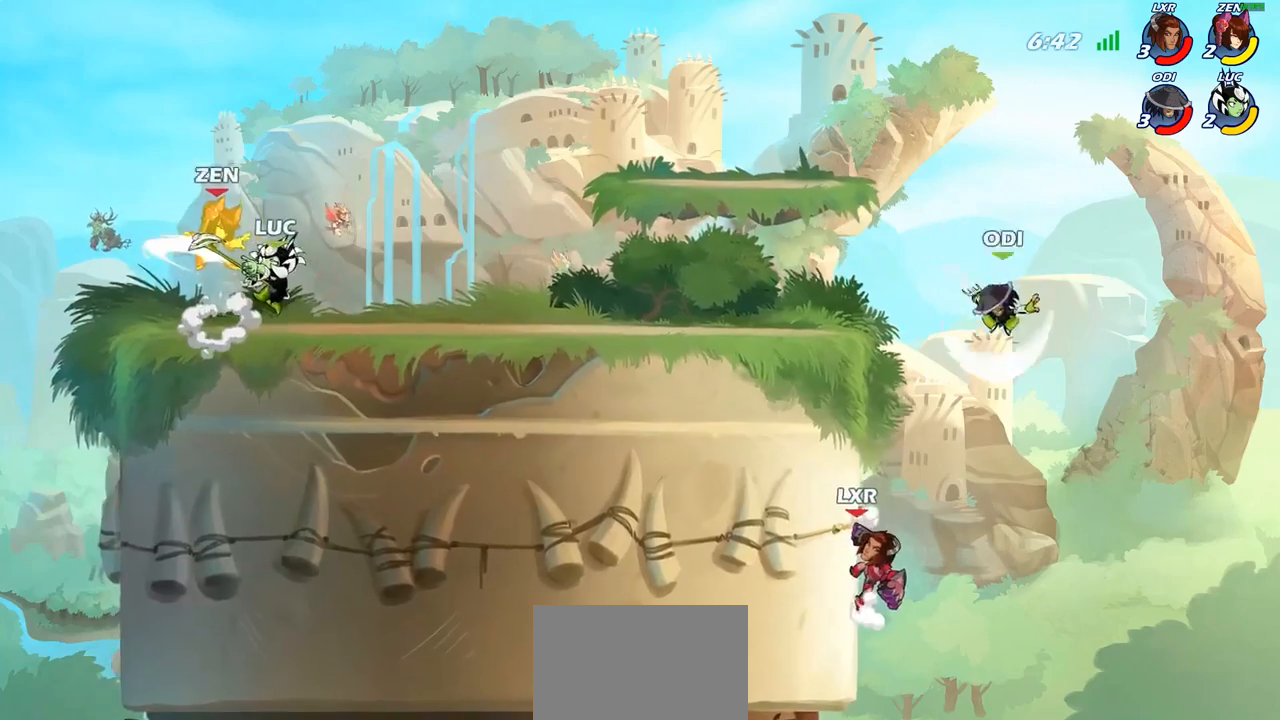
{"buttons": [], "left_stick": "left", "right_stick": "center", "events": [[67, "CROSS", "down"], [83, "SQUARE", "down"], [150, "CROSS", "up"], [150, "SQUARE", "up"], [400, "CROSS", "down"], [400, "left_stick", "left"], [433, "SQUARE", "down"], [467, "CROSS", "up"], [500, "SQUARE", "up"]]}
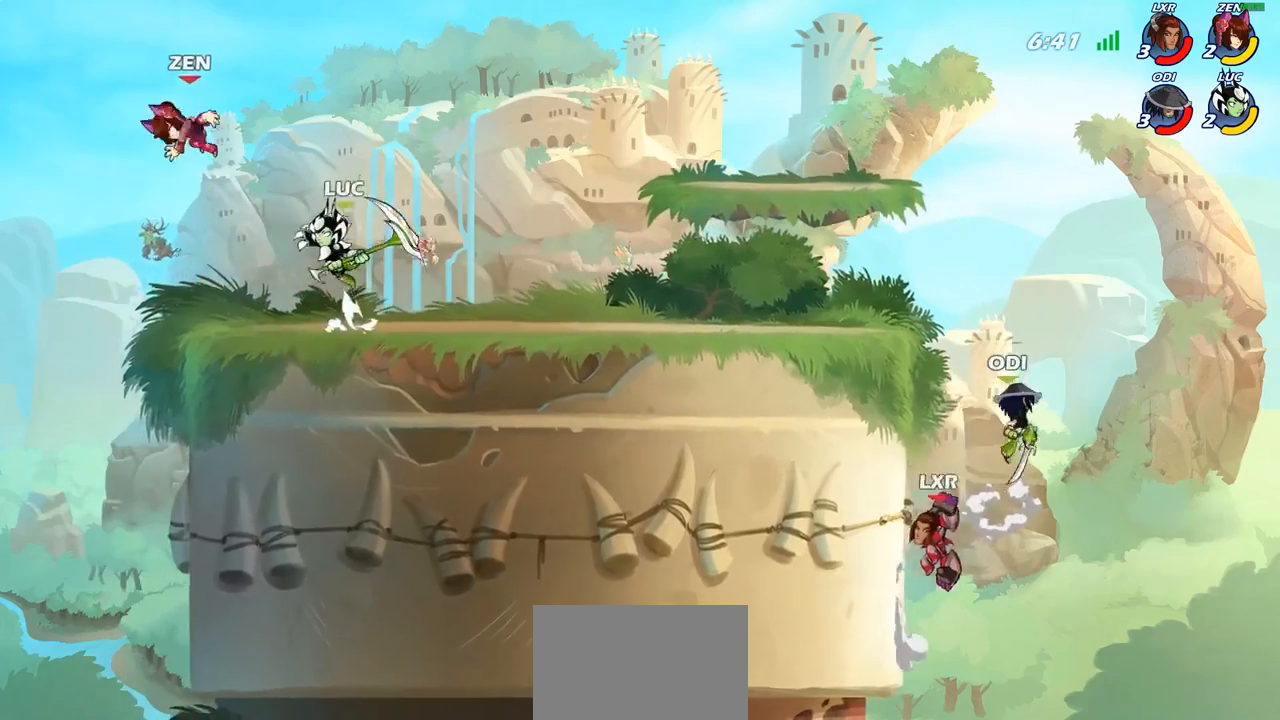
{"buttons": [], "left_stick": "right", "right_stick": "center", "events": [[250, "left_stick", "center"], [467, "left_stick", "right"]]}
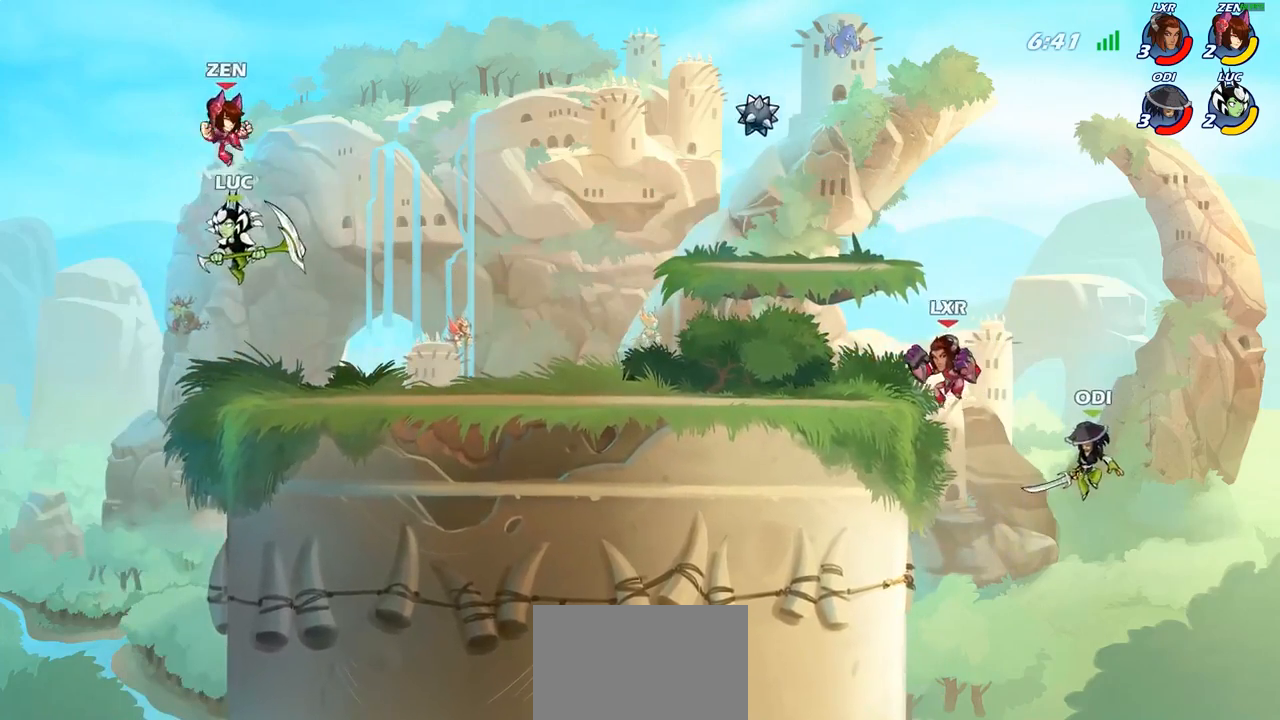
{"buttons": [], "left_stick": "right", "right_stick": "center", "events": [[50, "CIRCLE", "down"], [133, "CIRCLE", "up"], [133, "left_stick", "center"], [333, "left_stick", "right"]]}
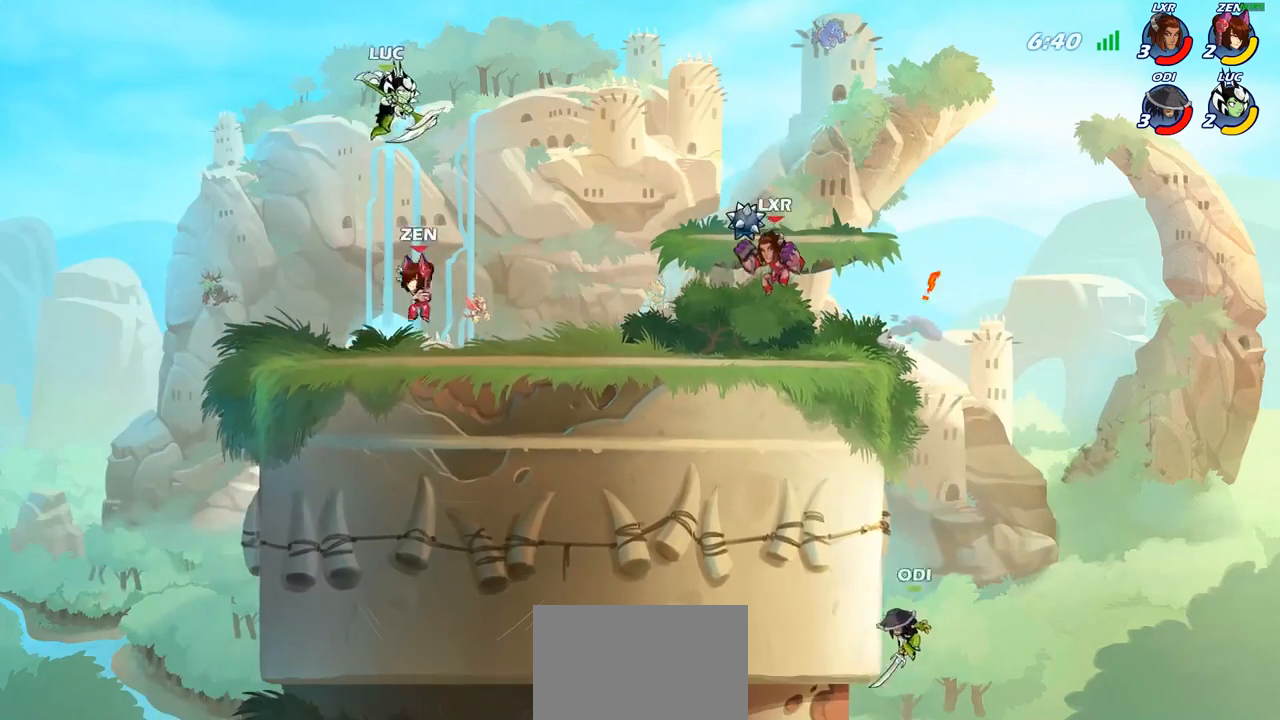
{"buttons": [], "left_stick": "down-left", "right_stick": "center", "events": [[217, "left_stick", "down-left"], [317, "SQUARE", "down"], [400, "SQUARE", "up"]]}
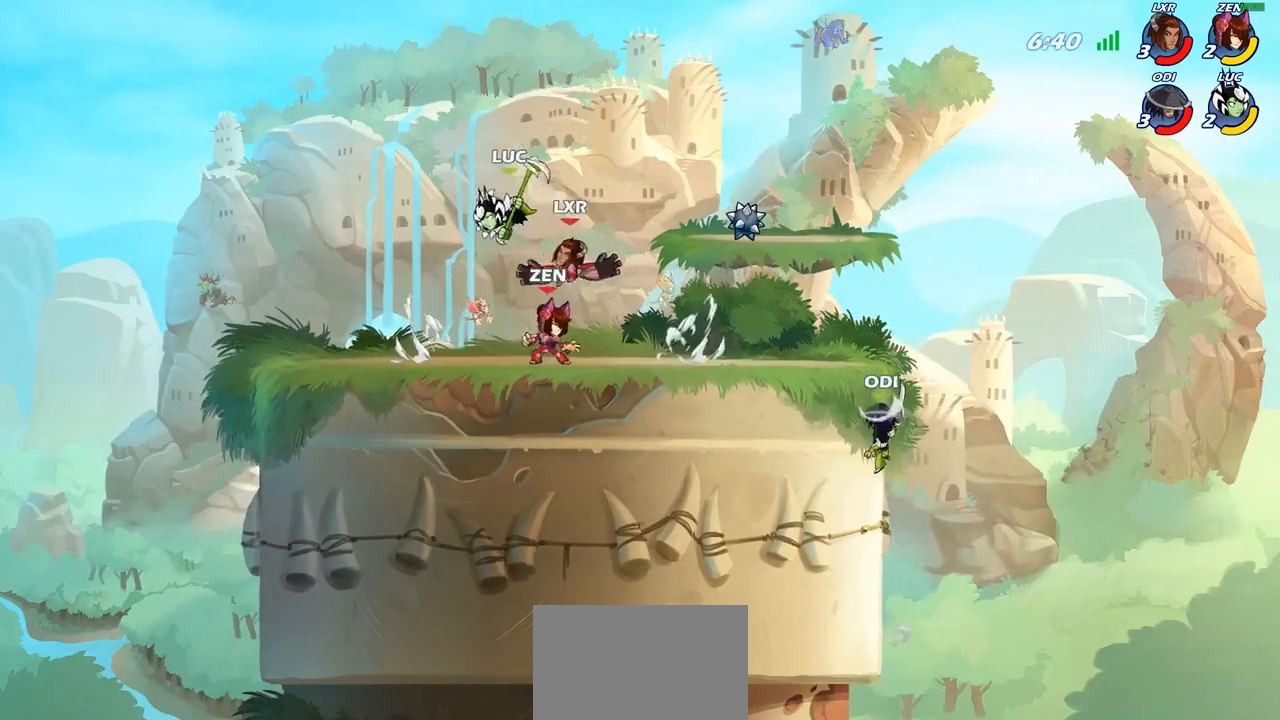
{"buttons": ["SQUARE"], "left_stick": "center", "right_stick": "center", "events": [[367, "left_stick", "up-left"], [417, "left_stick", "center"], [483, "SQUARE", "down"]]}
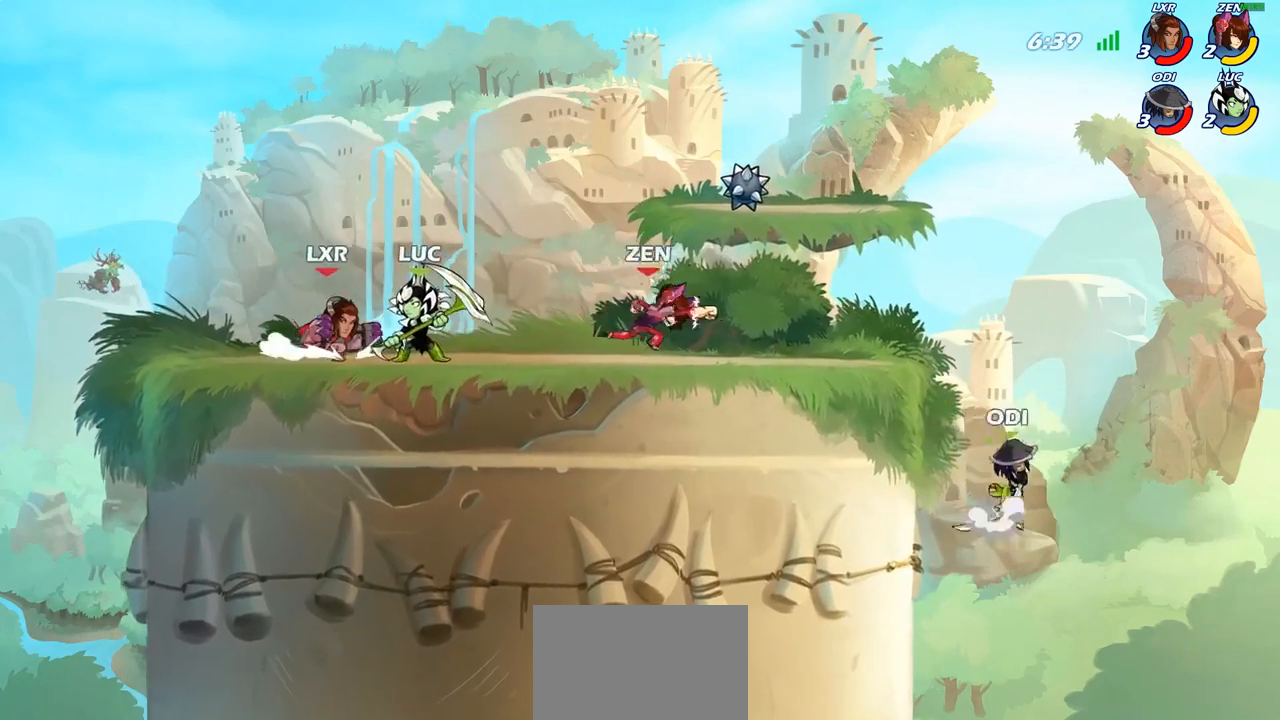
{"buttons": [], "left_stick": "left", "right_stick": "center", "events": [[83, "SQUARE", "up"], [333, "CROSS", "down"], [367, "SQUARE", "down"], [400, "CROSS", "up"], [433, "SQUARE", "up"], [433, "left_stick", "left"]]}
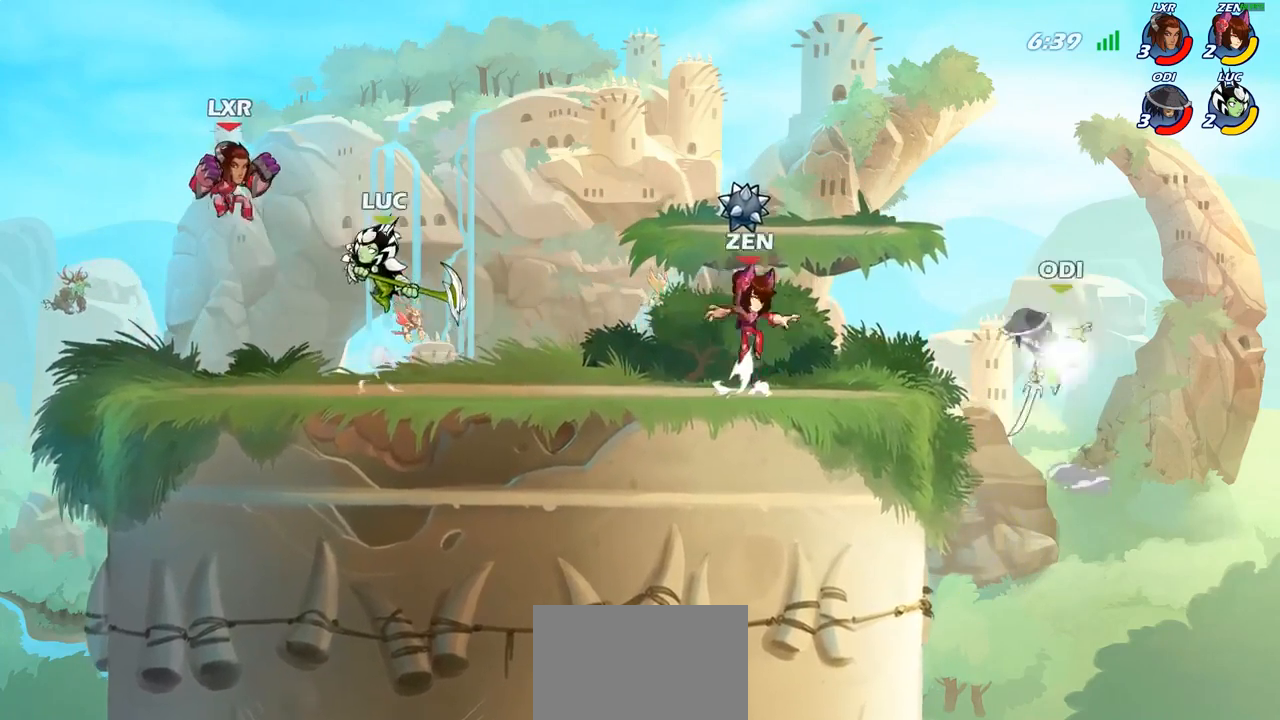
{"buttons": [], "left_stick": "left", "right_stick": "center", "events": []}
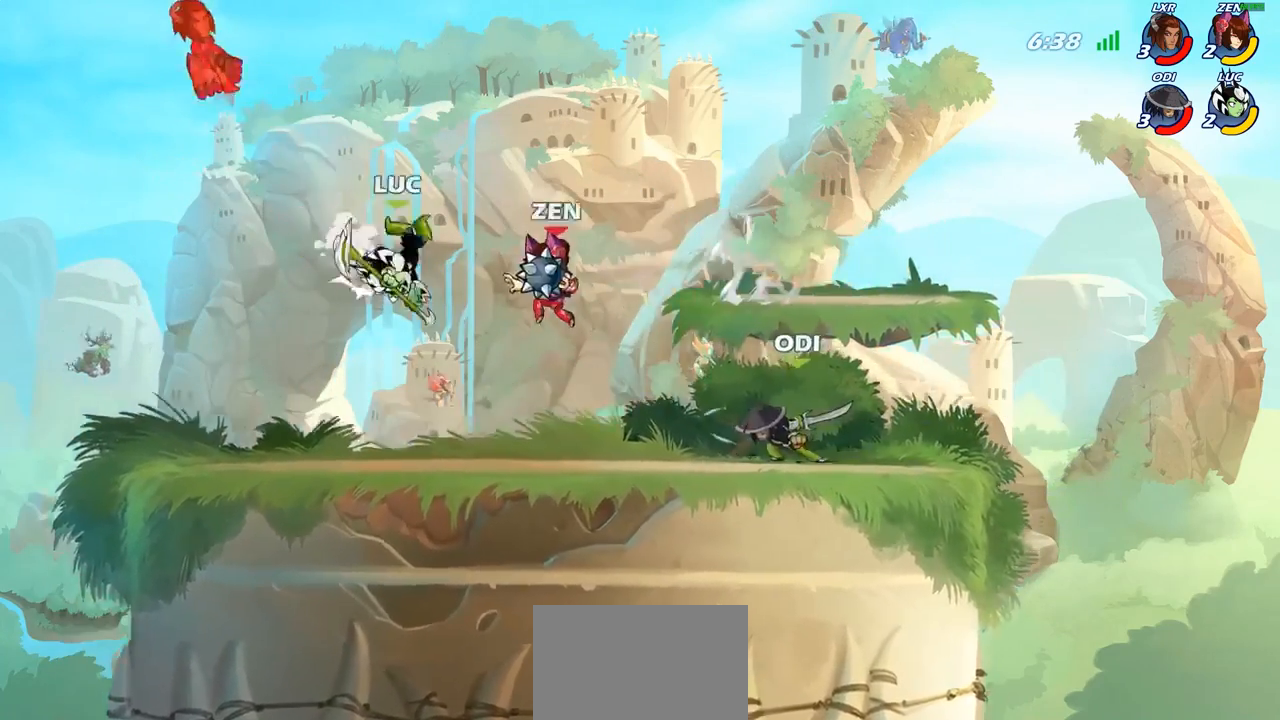
{"buttons": ["CROSS"], "left_stick": "left", "right_stick": "center", "events": [[33, "R2", "down"], [300, "R2", "up"], [400, "CROSS", "down"]]}
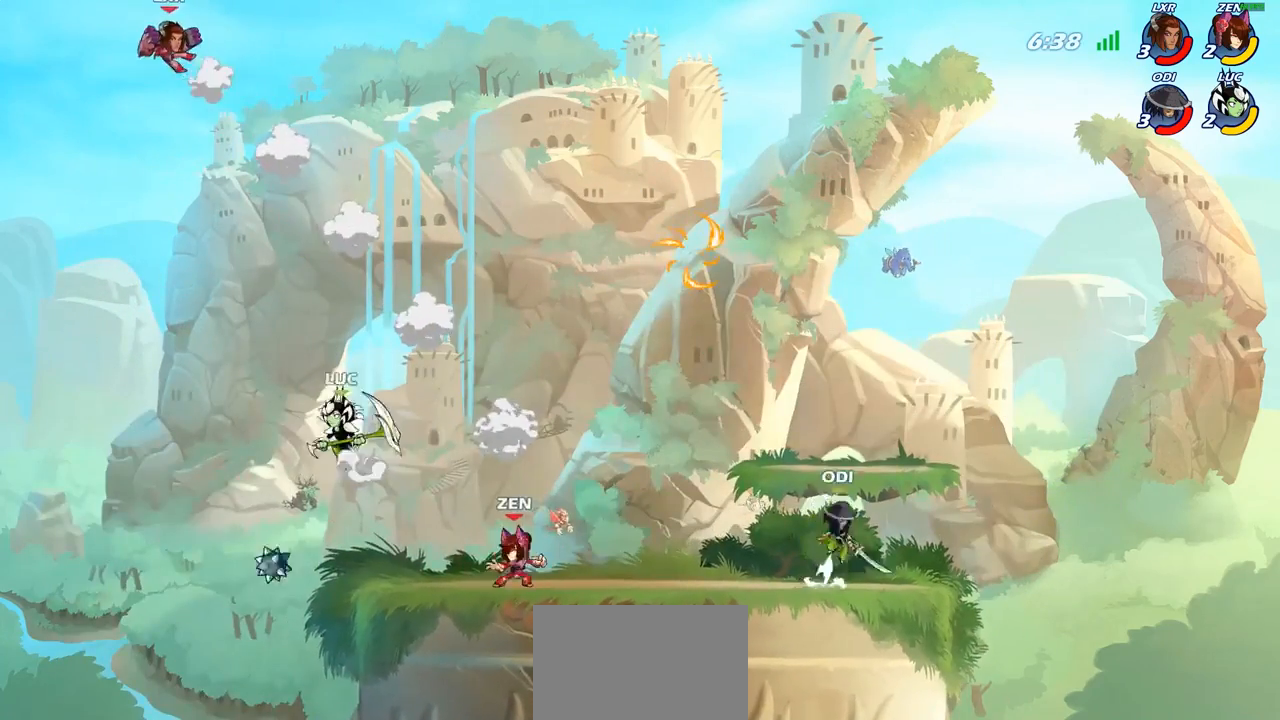
{"buttons": [], "left_stick": "center", "right_stick": "center", "events": [[17, "CROSS", "up"], [17, "left_stick", "up-left"], [200, "CROSS", "down"], [233, "left_stick", "up-right"], [267, "CIRCLE", "down"], [283, "CROSS", "up"], [367, "CIRCLE", "up"], [417, "left_stick", "center"]]}
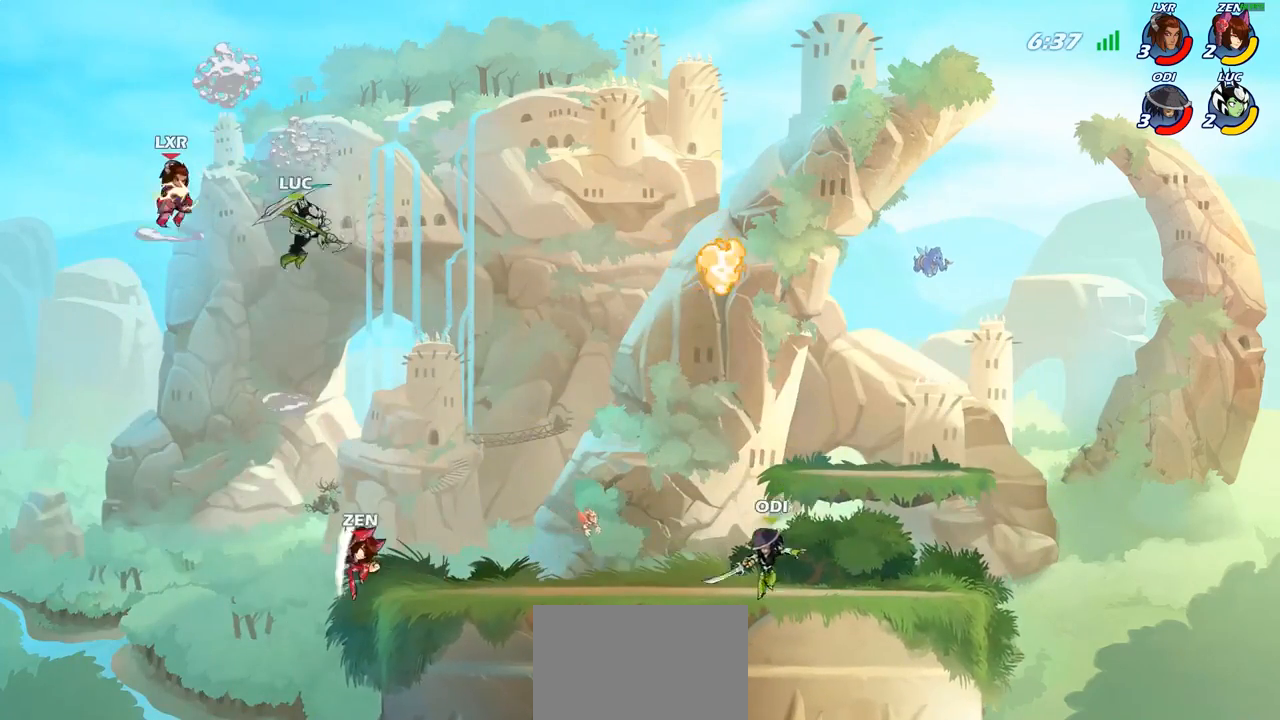
{"buttons": [], "left_stick": "down-left", "right_stick": "center", "events": [[167, "left_stick", "right"], [350, "left_stick", "up-left"], [450, "left_stick", "down-left"]]}
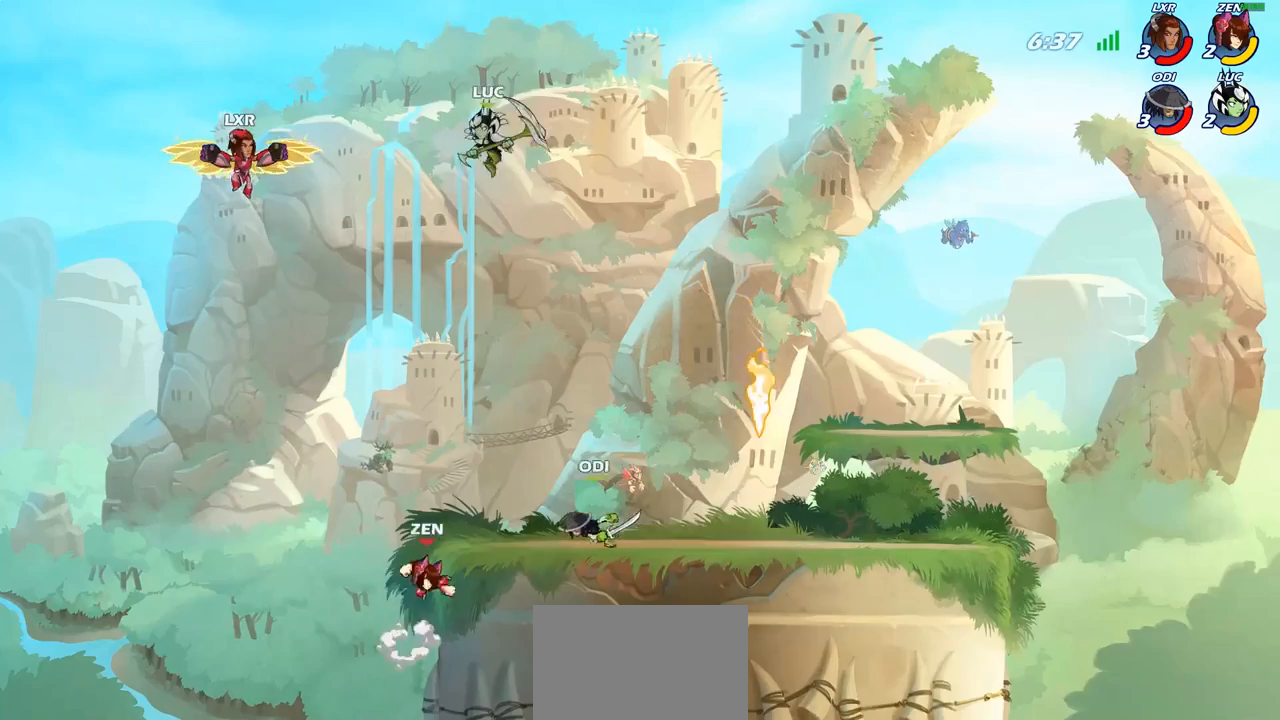
{"buttons": [], "left_stick": "right", "right_stick": "center", "events": [[267, "left_stick", "down-right"], [400, "left_stick", "right"]]}
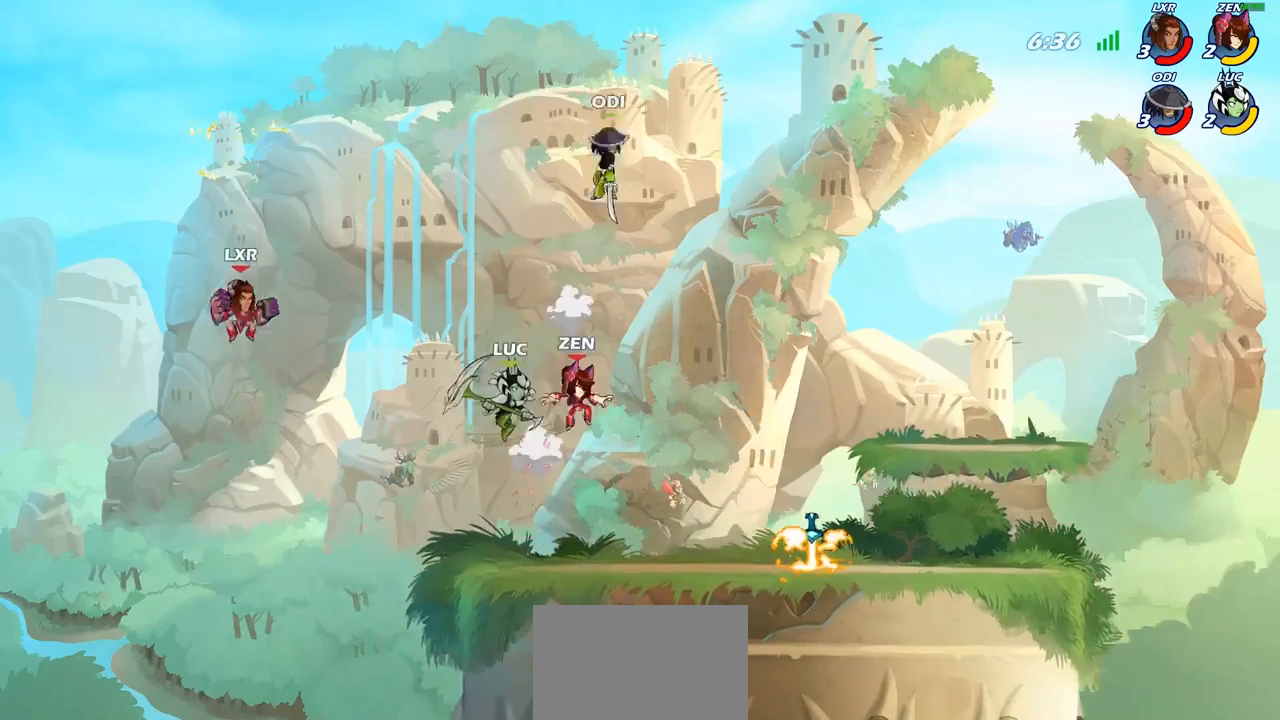
{"buttons": ["R2"], "left_stick": "left", "right_stick": "center", "events": [[417, "left_stick", "left"], [433, "R2", "down"]]}
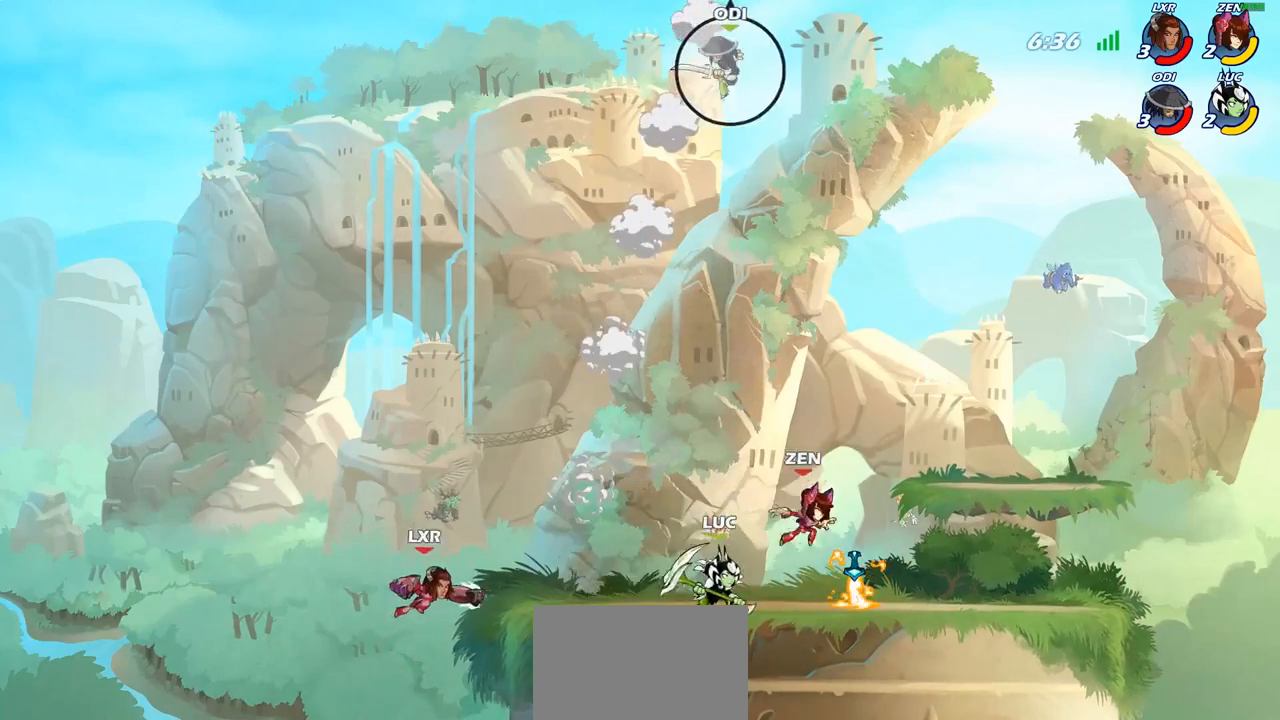
{"buttons": [], "left_stick": "center", "right_stick": "center", "events": [[50, "R2", "up"], [83, "left_stick", "down-left"], [233, "CIRCLE", "down"], [317, "CIRCLE", "up"], [433, "left_stick", "center"]]}
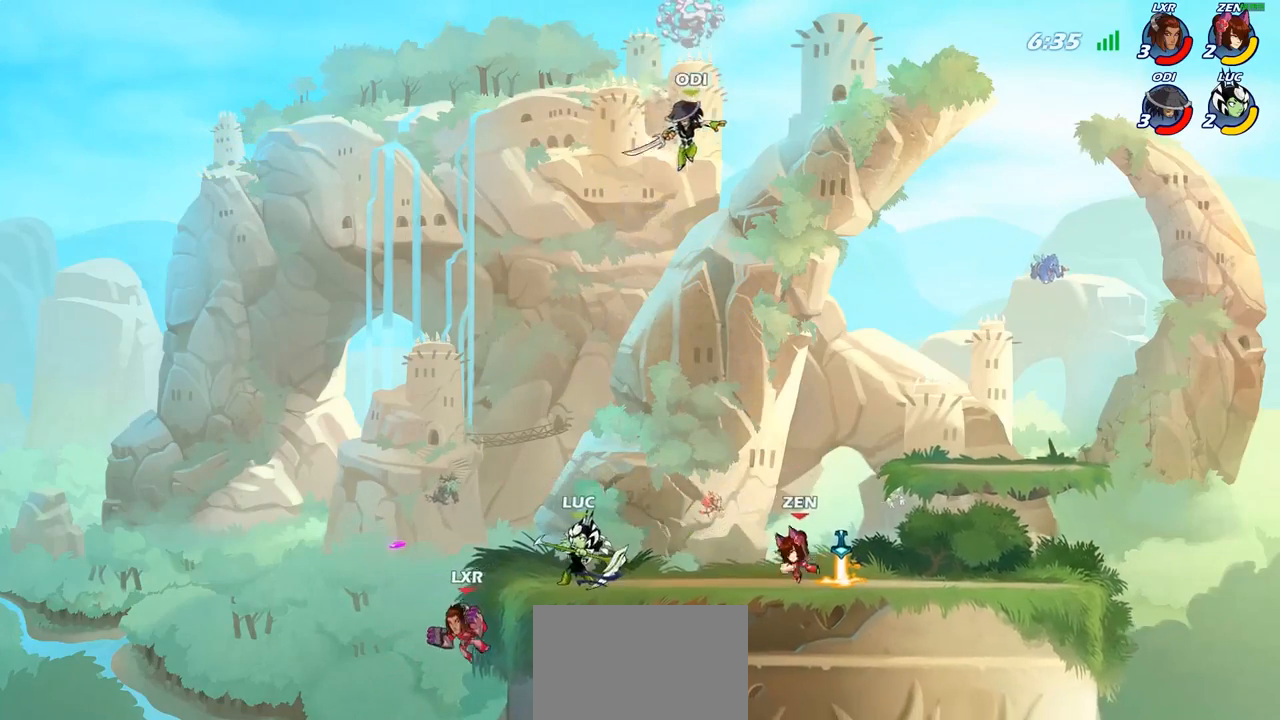
{"buttons": [], "left_stick": "center", "right_stick": "center", "events": []}
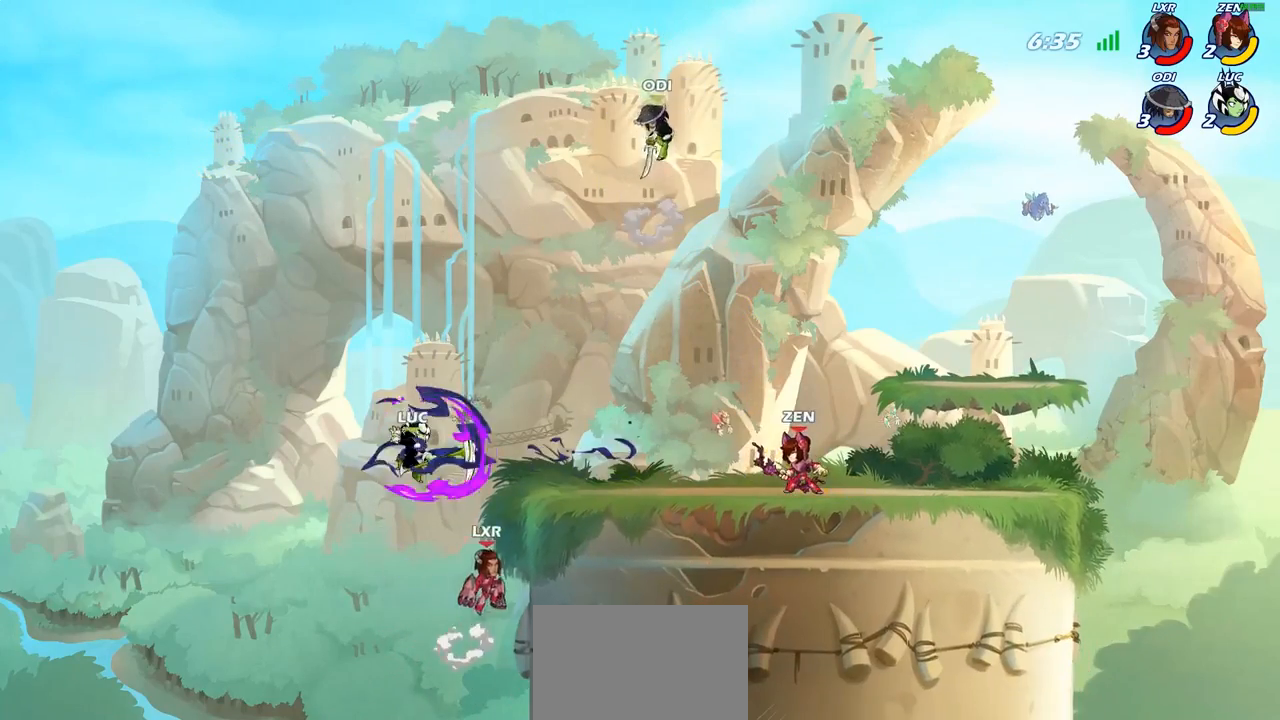
{"buttons": [], "left_stick": "right", "right_stick": "center", "events": [[50, "left_stick", "left"], [150, "left_stick", "down-left"], [367, "left_stick", "down-right"], [467, "left_stick", "right"]]}
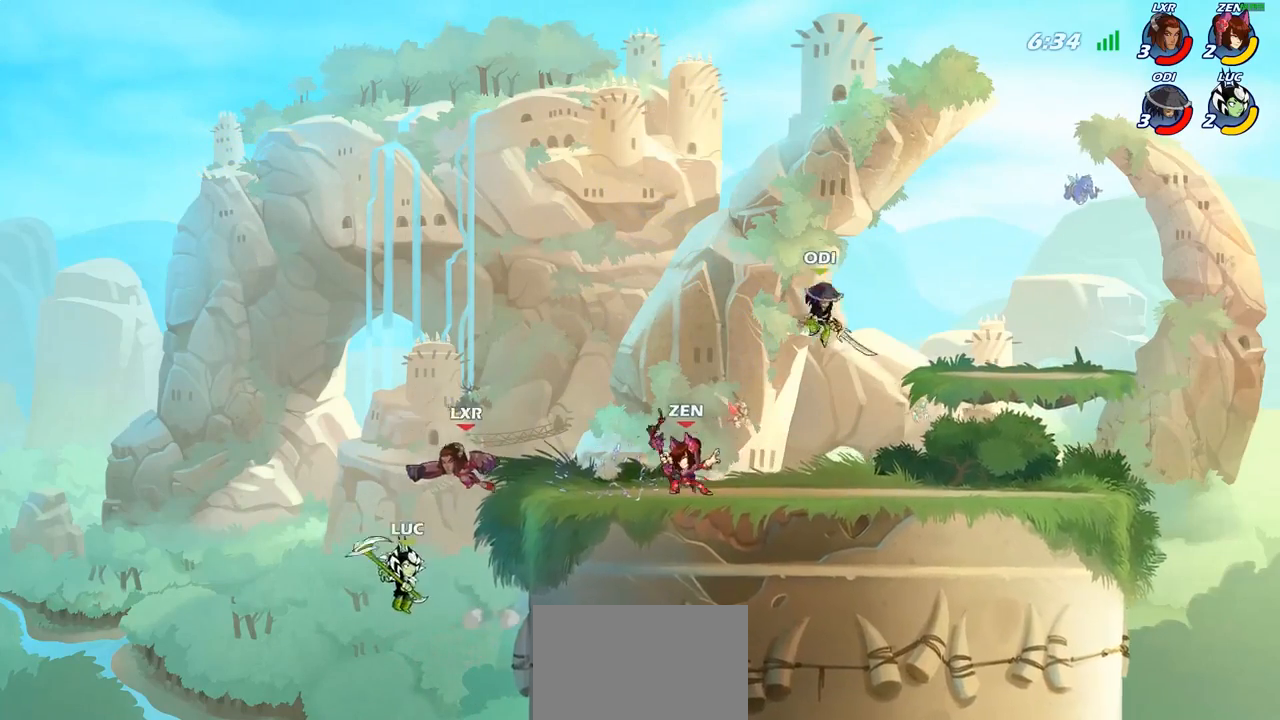
{"buttons": [], "left_stick": "up-left", "right_stick": "center", "events": [[233, "CROSS", "down"], [417, "CROSS", "up"], [467, "left_stick", "up-left"]]}
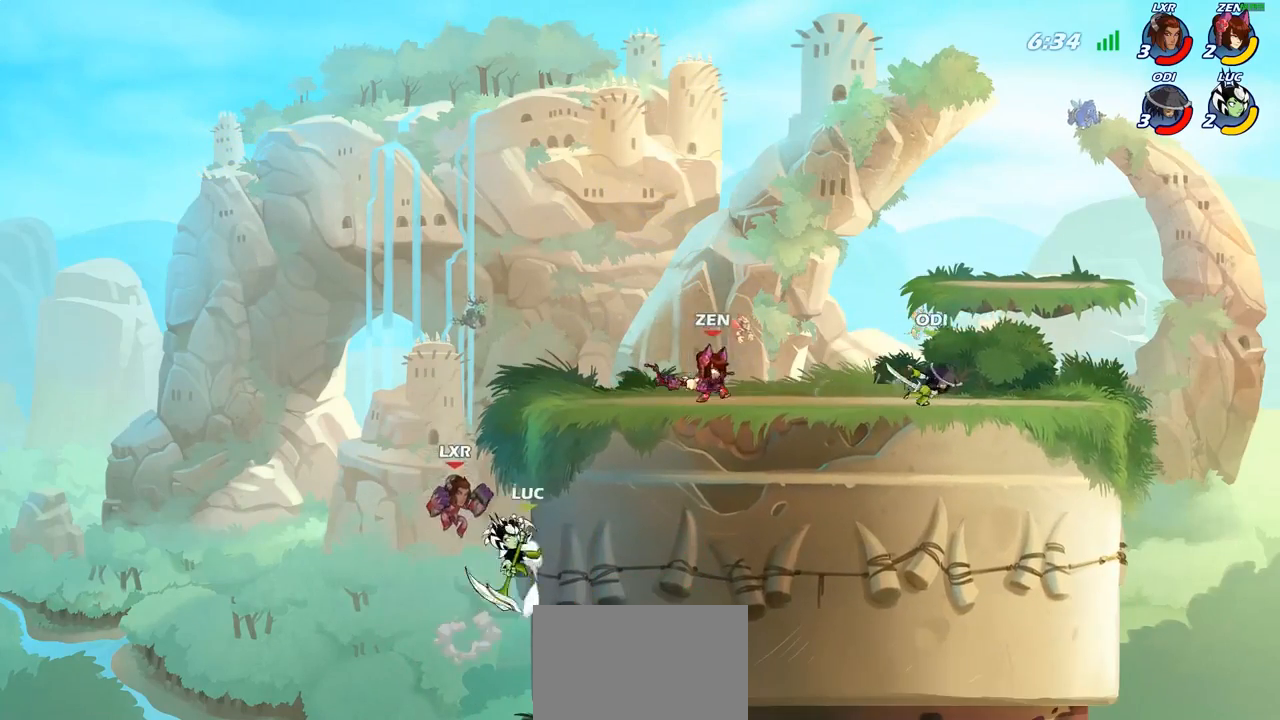
{"buttons": [], "left_stick": "center", "right_stick": "center", "events": [[67, "left_stick", "down-left"], [233, "left_stick", "down-right"], [300, "left_stick", "up-right"], [317, "CIRCLE", "down"], [417, "CIRCLE", "up"], [417, "left_stick", "center"]]}
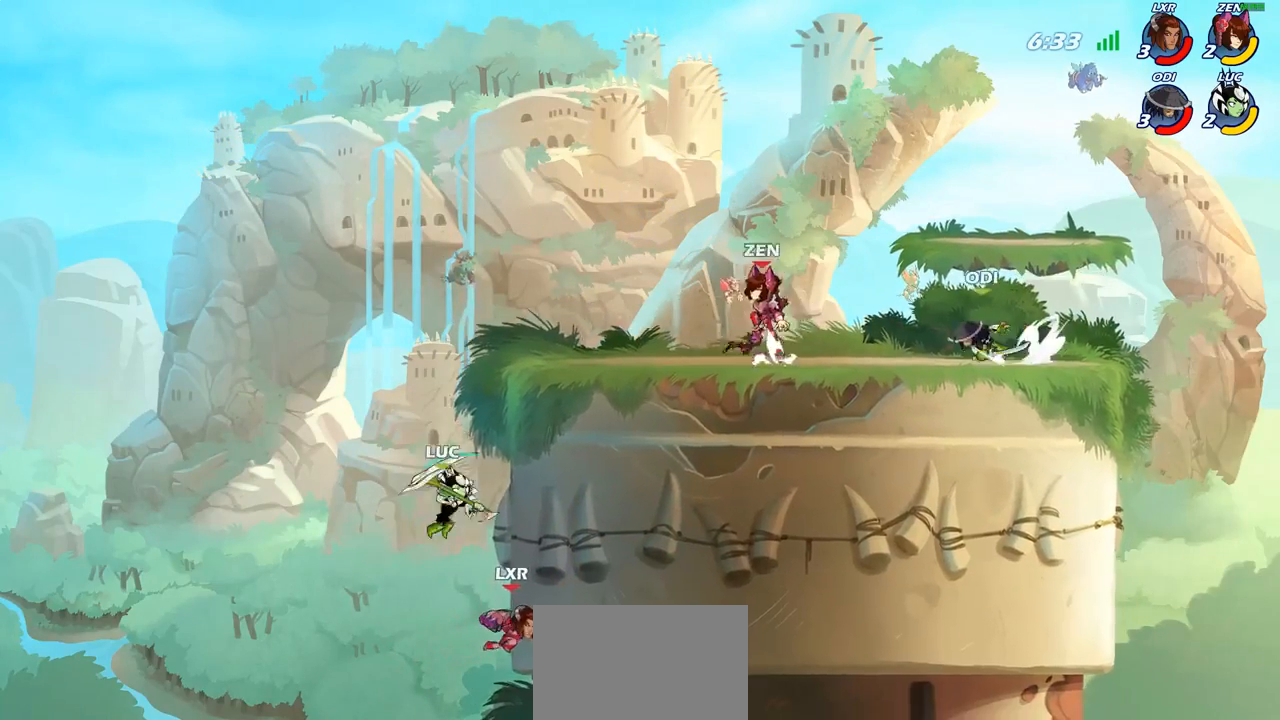
{"buttons": [], "left_stick": "up-left", "right_stick": "center", "events": [[400, "left_stick", "up-left"]]}
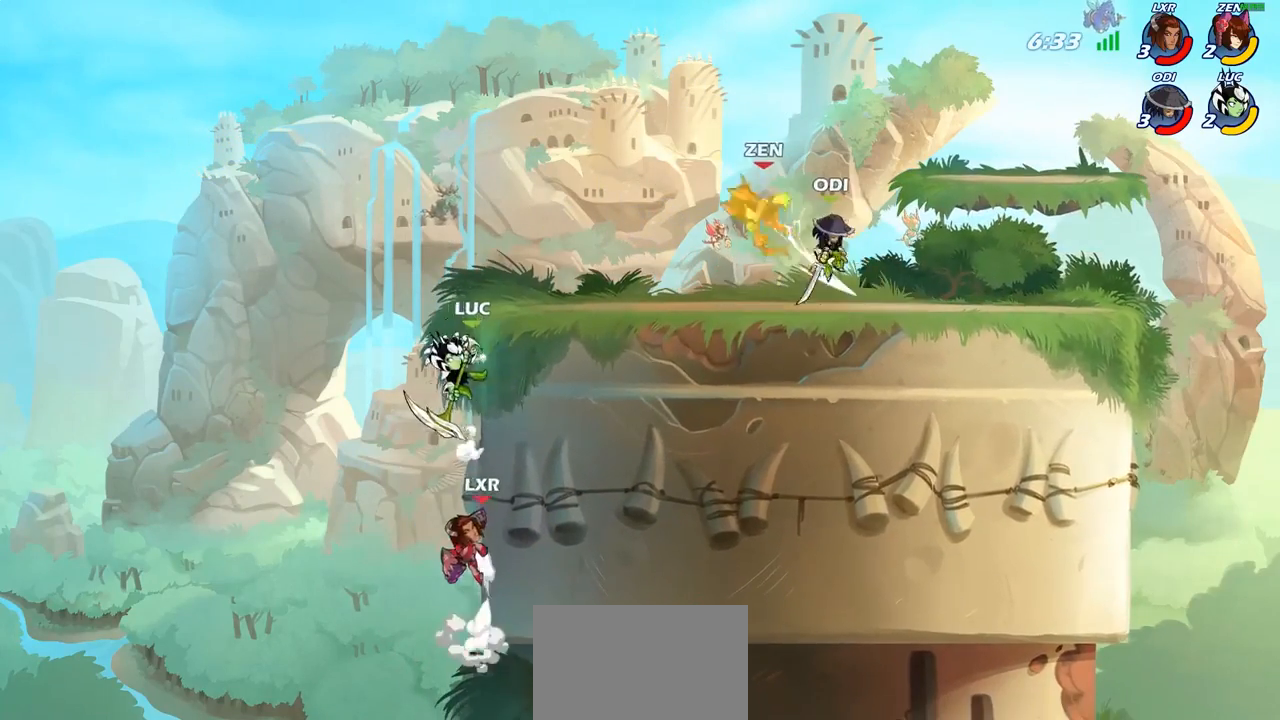
{"buttons": [], "left_stick": "center", "right_stick": "center", "events": [[17, "CROSS", "down"], [50, "CIRCLE", "down"], [50, "left_stick", "down"], [67, "CROSS", "up"], [350, "CIRCLE", "up"], [383, "left_stick", "center"]]}
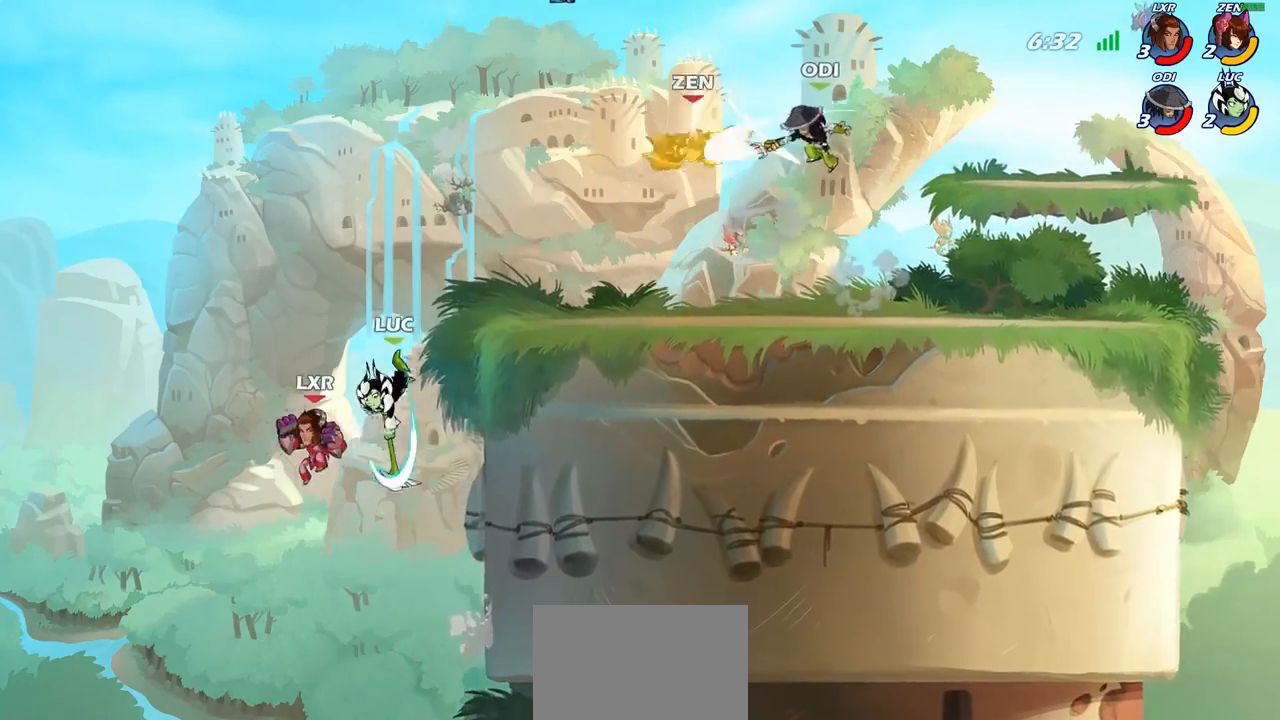
{"buttons": [], "left_stick": "center", "right_stick": "center", "events": [[400, "CIRCLE", "down"], [500, "CIRCLE", "up"]]}
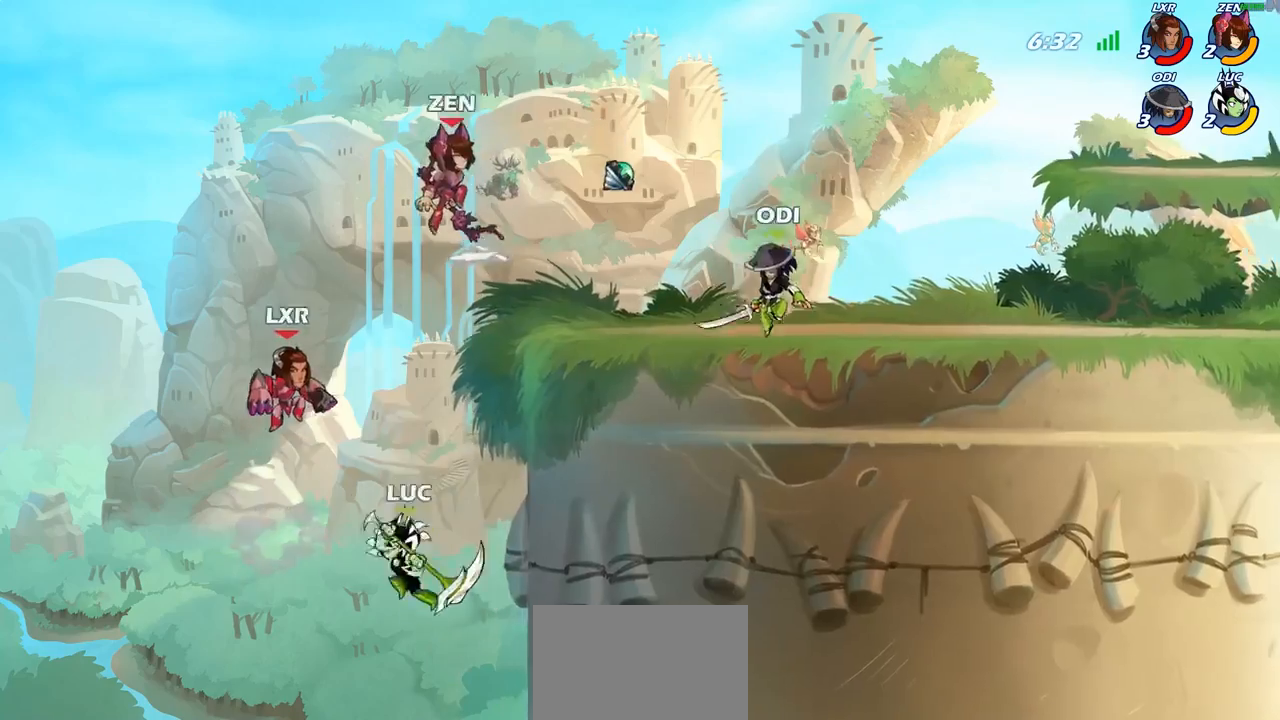
{"buttons": [], "left_stick": "right", "right_stick": "center", "events": [[283, "left_stick", "right"]]}
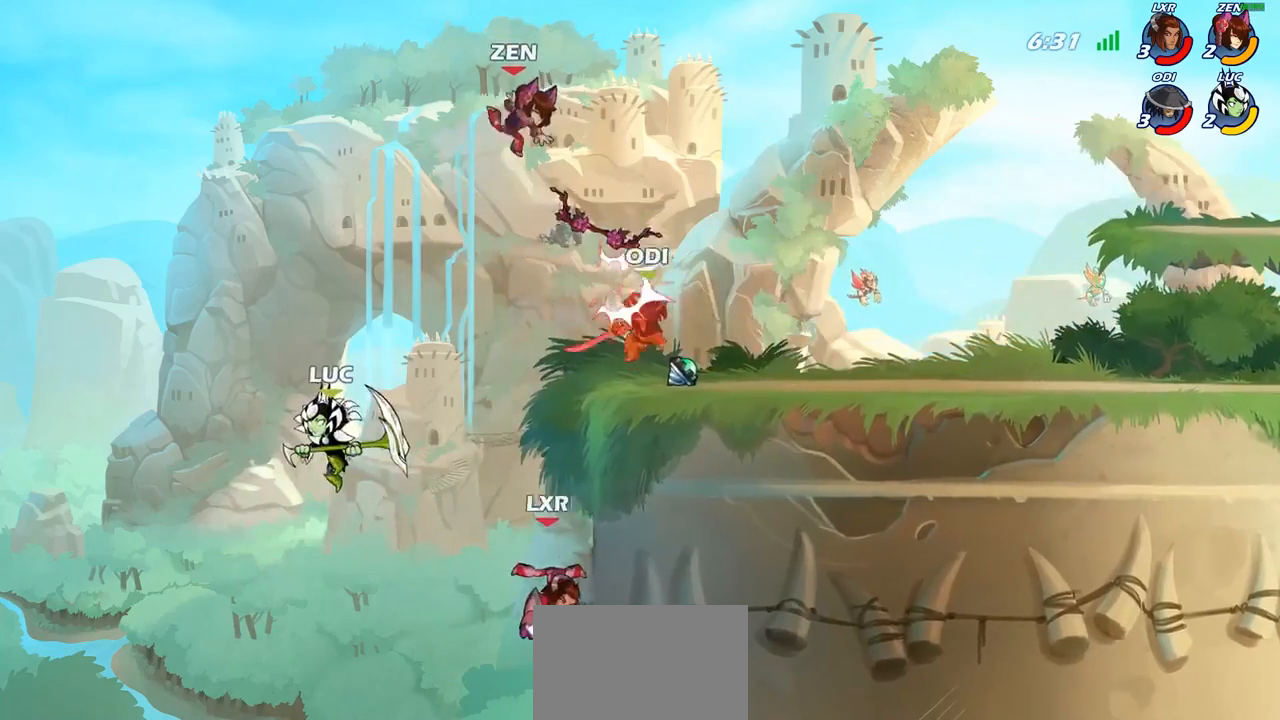
{"buttons": [], "left_stick": "left", "right_stick": "center", "events": [[200, "left_stick", "up-right"], [267, "SQUARE", "down"], [333, "SQUARE", "up"], [333, "left_stick", "up-left"], [400, "left_stick", "left"]]}